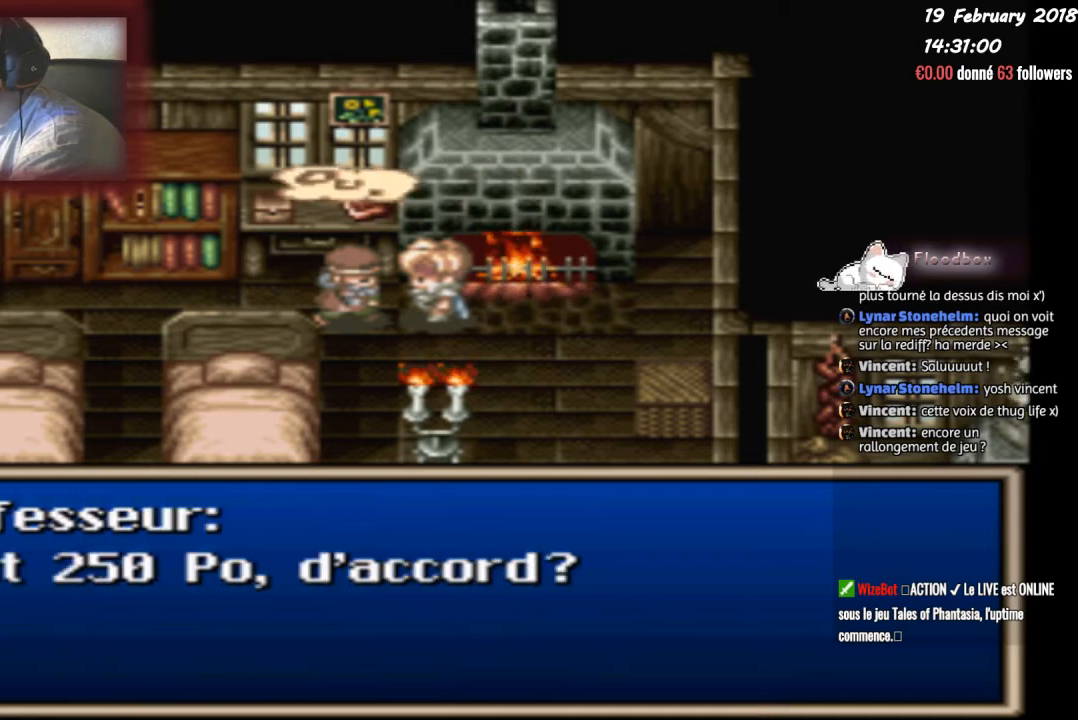
Gameplay with a controller (PlayStation layout); each line is a JSON object with the inputs held at the frame after it. "events" lists button and stick changes between this image and that frame as [ms after this image, input, new state], when the widget could be followed in between. Not read: left_stick right_stick.
{"buttons": [], "events": [[367, "CIRCLE", "up"]]}
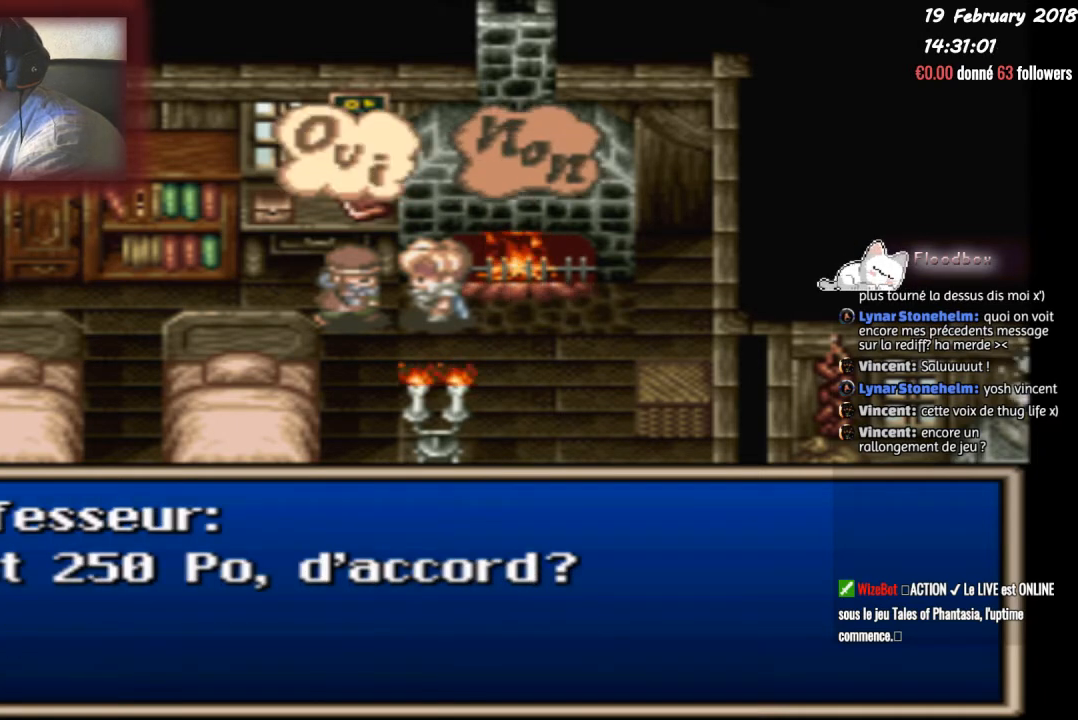
{"buttons": ["CIRCLE"], "events": [[167, "CIRCLE", "down"]]}
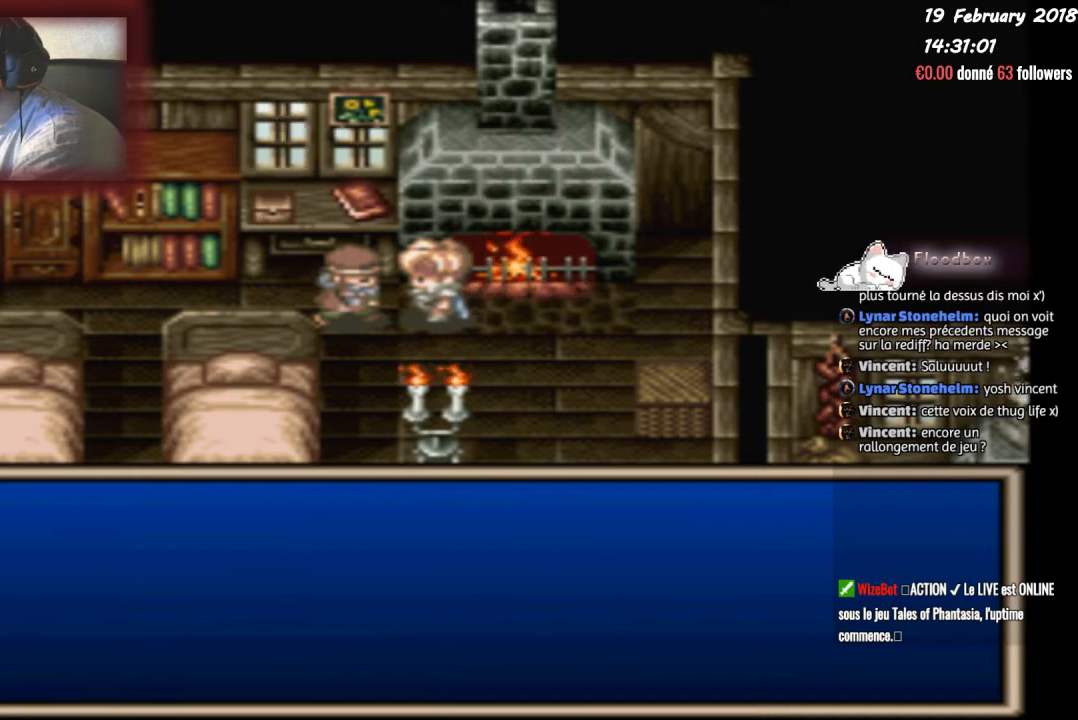
{"buttons": ["CIRCLE"], "events": []}
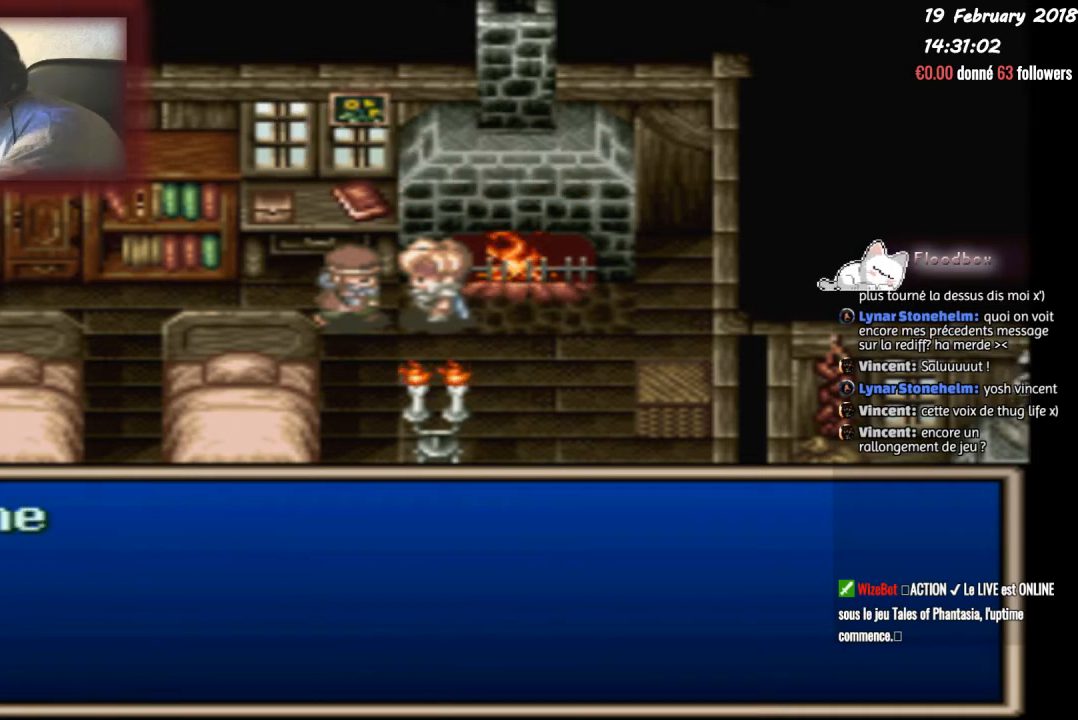
{"buttons": [], "events": [[401, "CIRCLE", "up"]]}
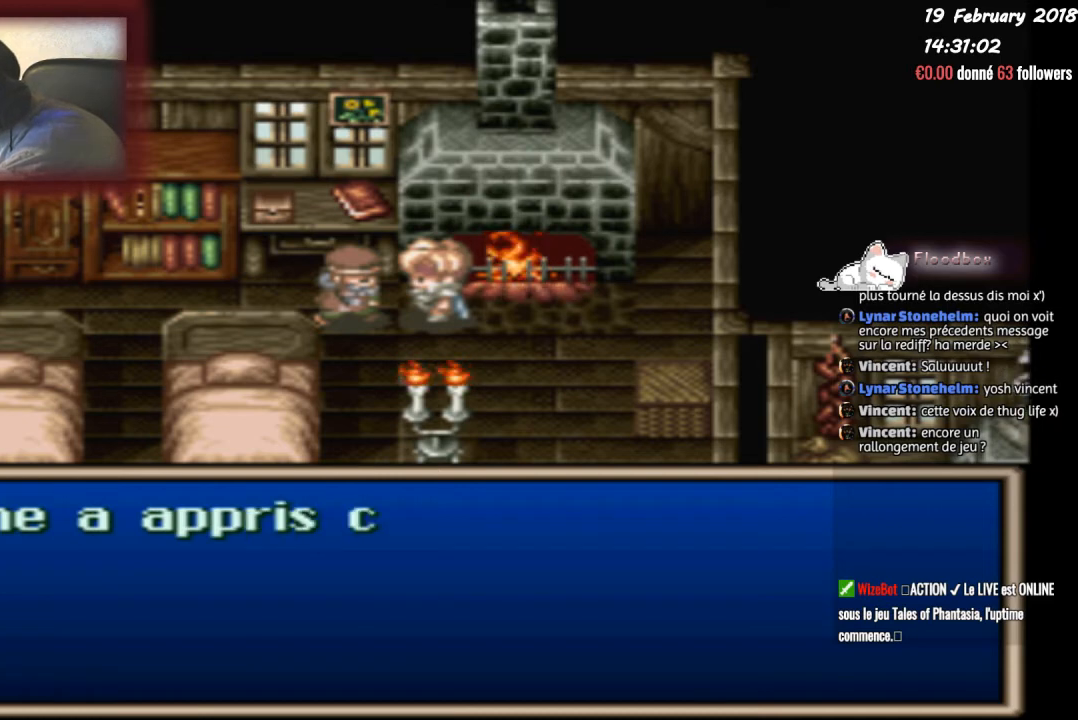
{"buttons": ["CIRCLE"], "events": [[33, "CIRCLE", "down"]]}
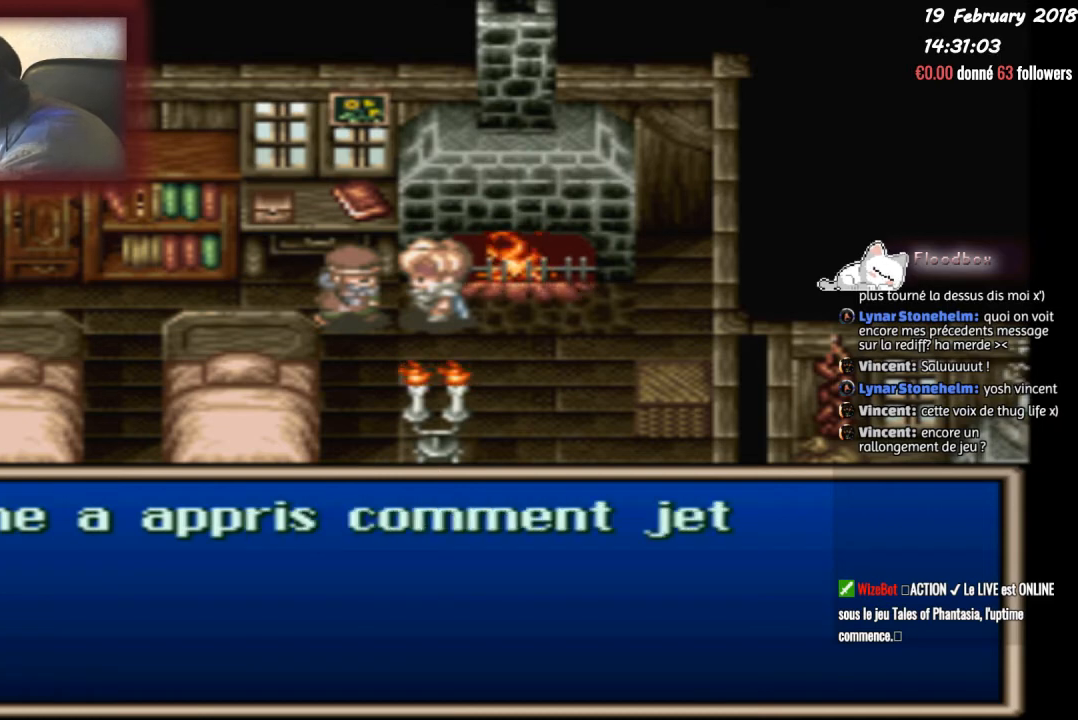
{"buttons": ["CIRCLE"], "events": []}
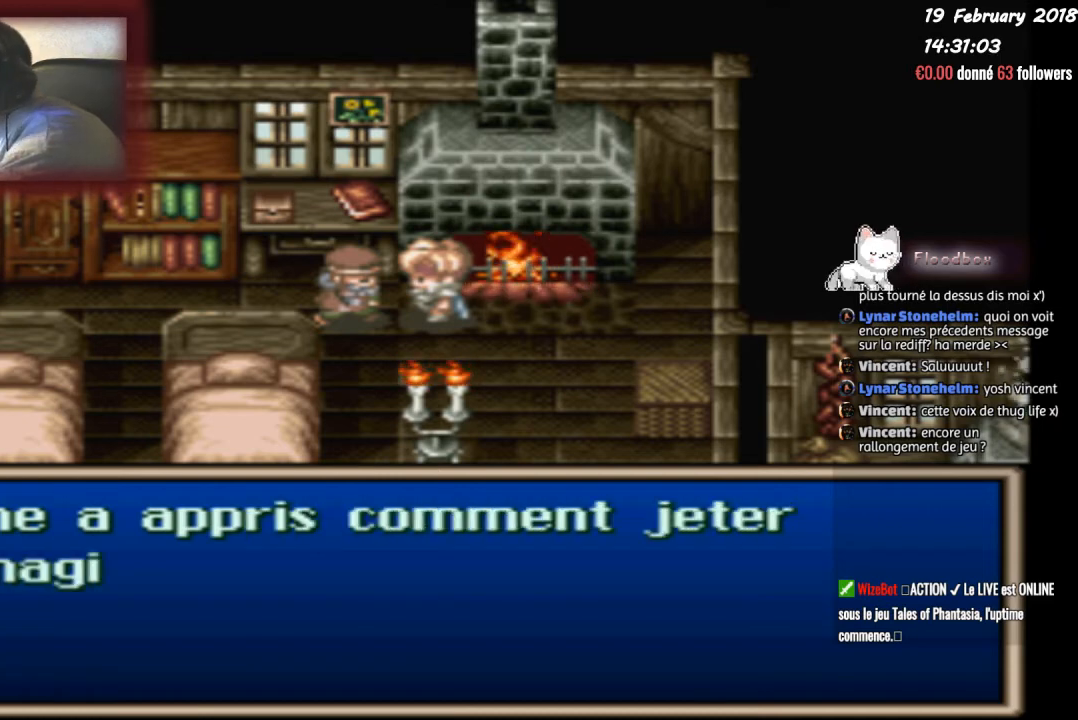
{"buttons": ["CIRCLE"], "events": [[33, "CIRCLE", "up"], [166, "CIRCLE", "down"]]}
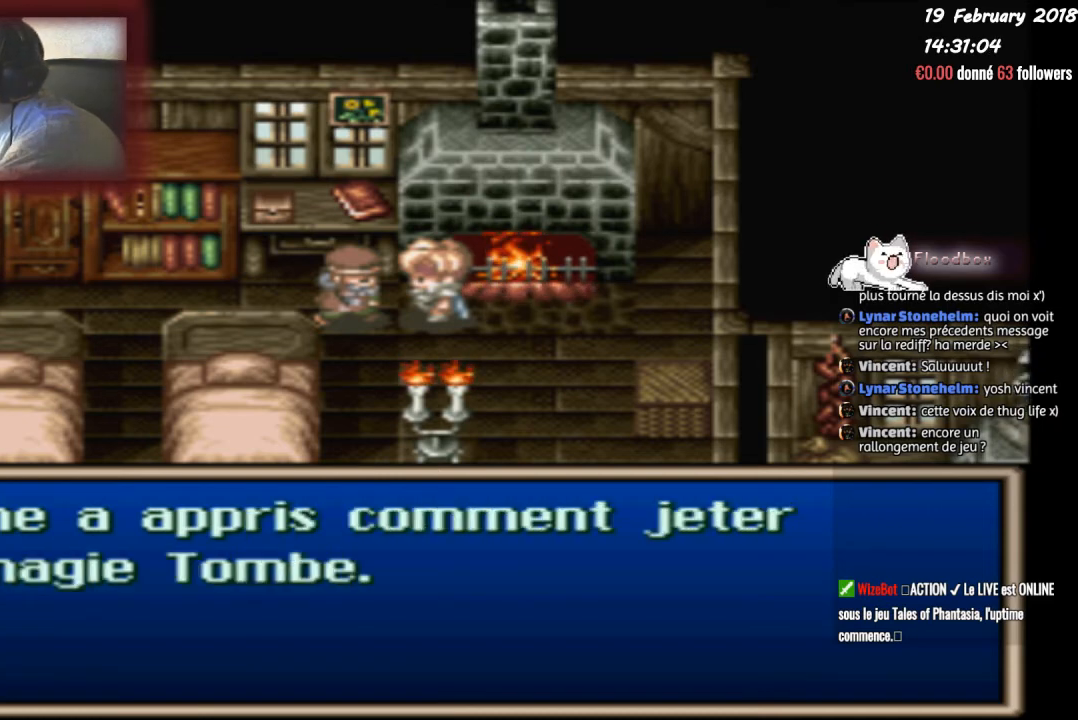
{"buttons": ["CIRCLE"], "events": [[300, "CIRCLE", "up"], [401, "CIRCLE", "down"]]}
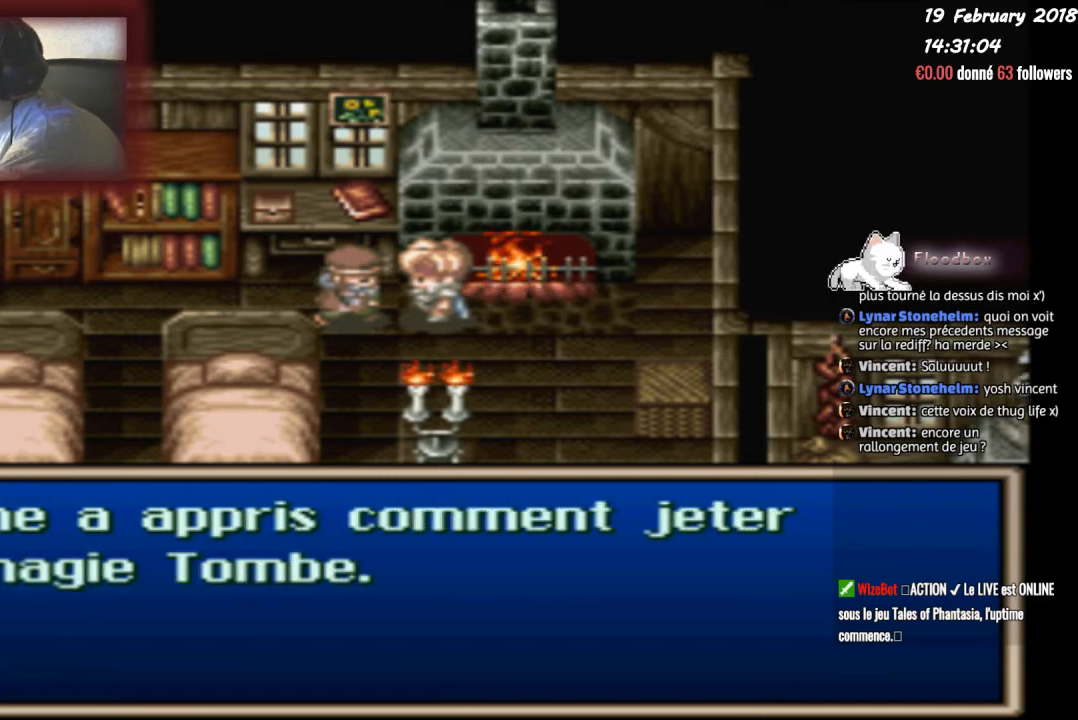
{"buttons": ["CIRCLE"], "events": [[333, "CIRCLE", "up"], [433, "CIRCLE", "down"]]}
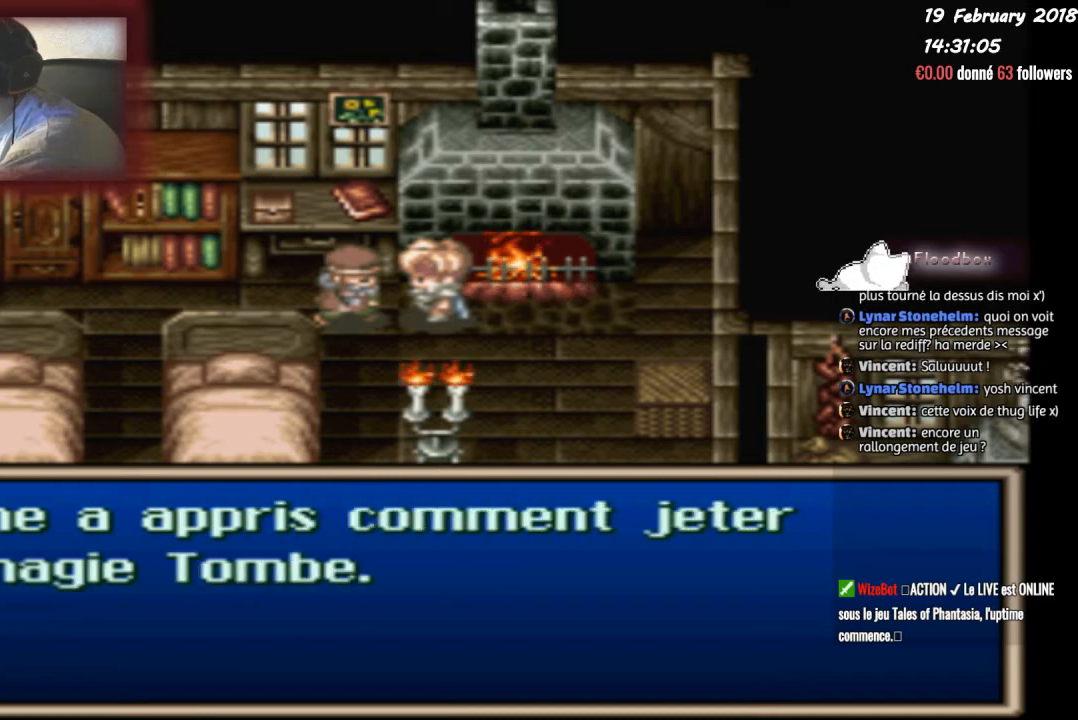
{"buttons": ["CIRCLE"], "events": [[334, "CIRCLE", "up"], [467, "CIRCLE", "down"]]}
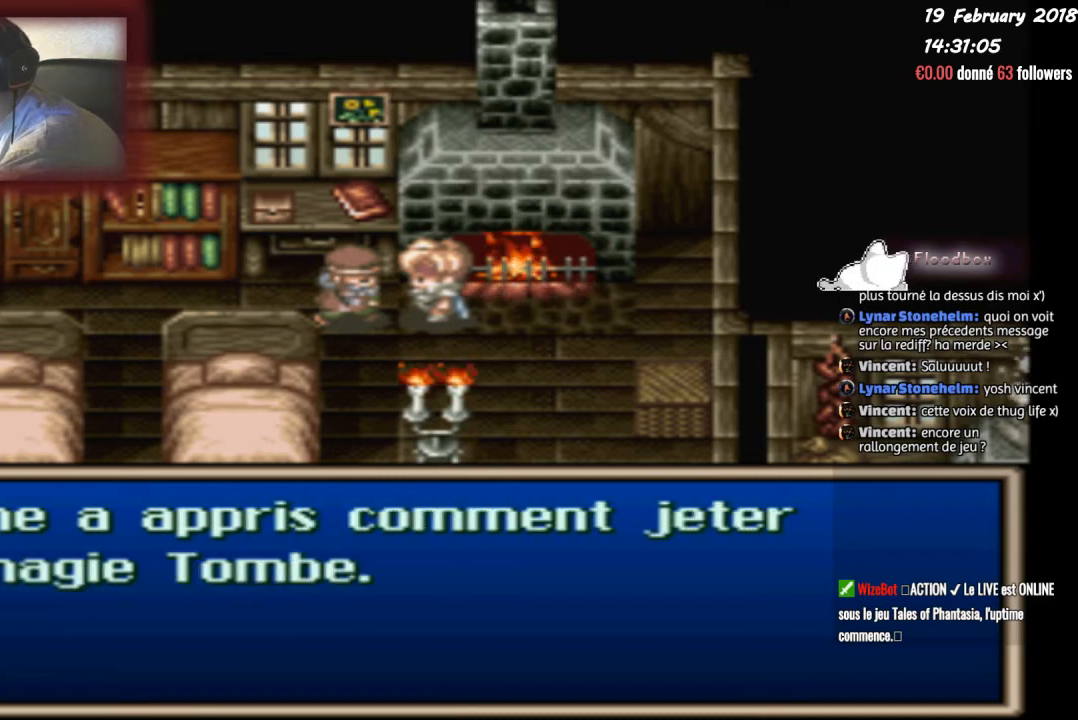
{"buttons": ["CIRCLE"], "events": [[133, "CIRCLE", "up"], [200, "CIRCLE", "down"]]}
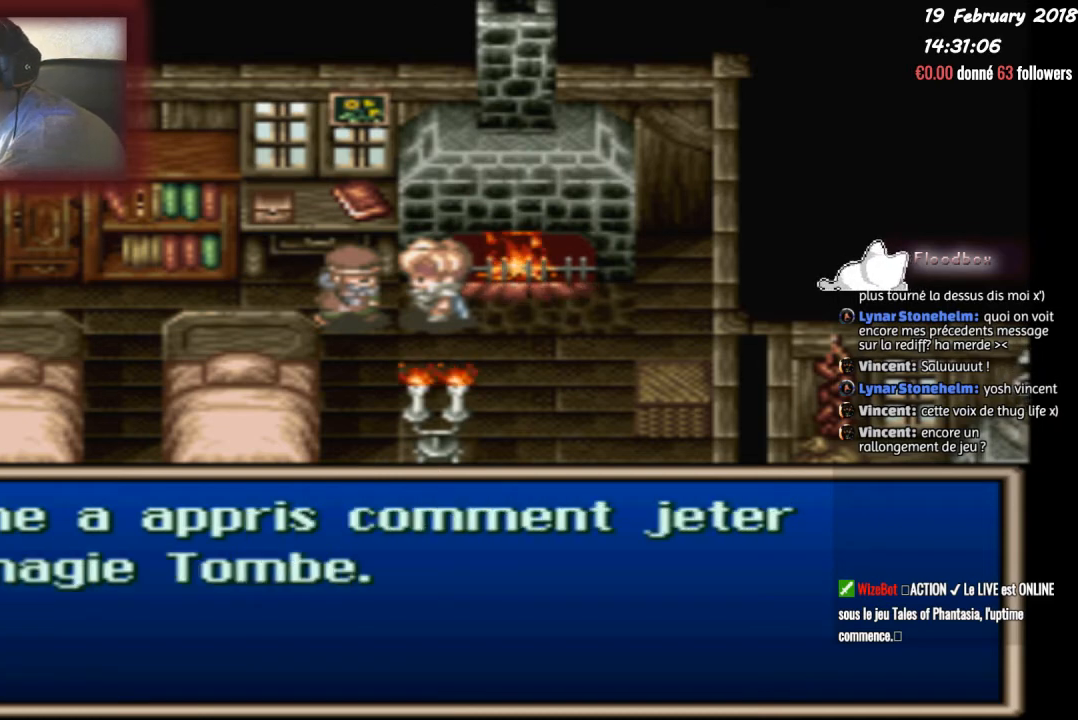
{"buttons": [], "events": [[367, "CIRCLE", "up"]]}
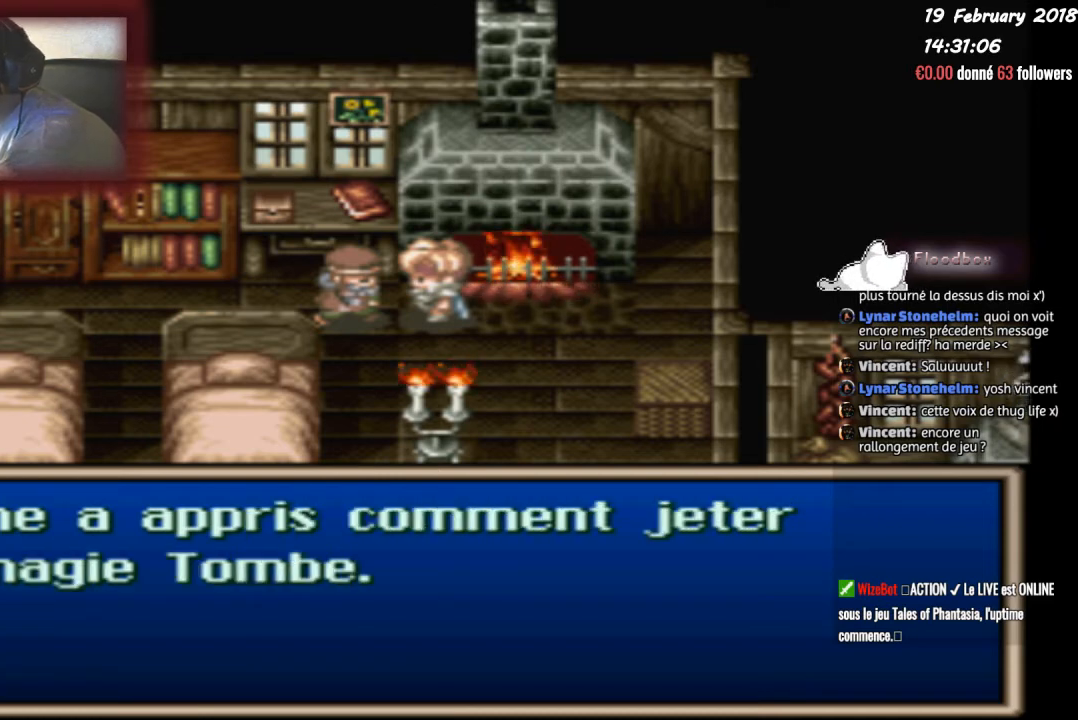
{"buttons": ["CIRCLE"], "events": [[100, "CIRCLE", "down"]]}
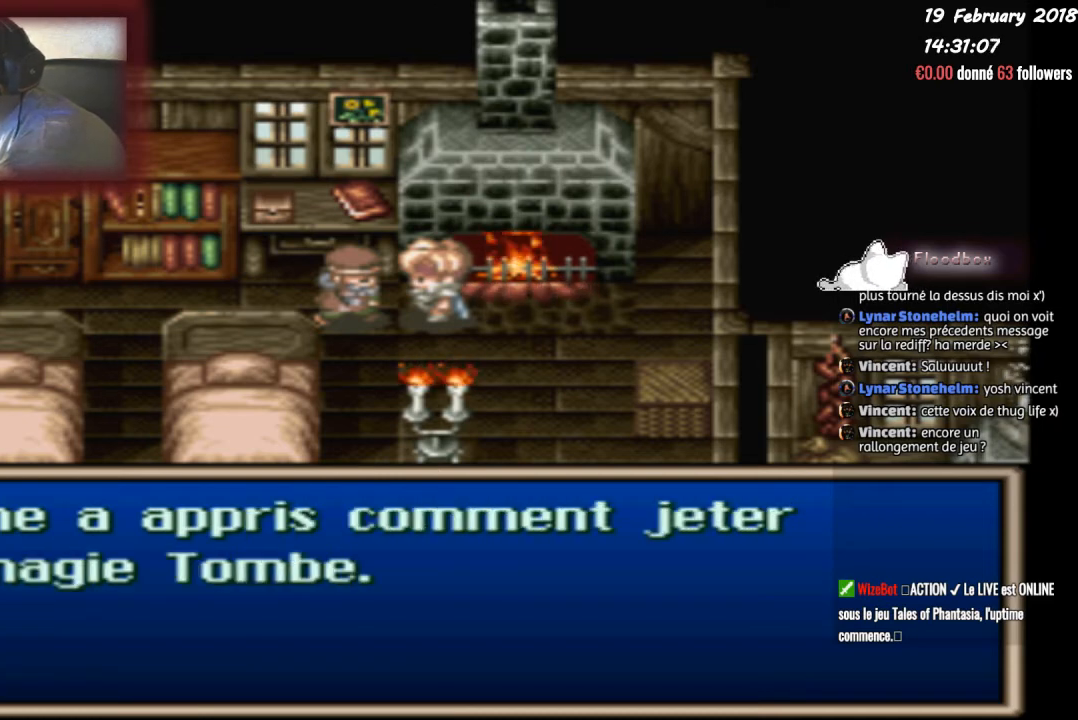
{"buttons": ["CIRCLE"], "events": [[234, "CIRCLE", "up"], [467, "CIRCLE", "down"]]}
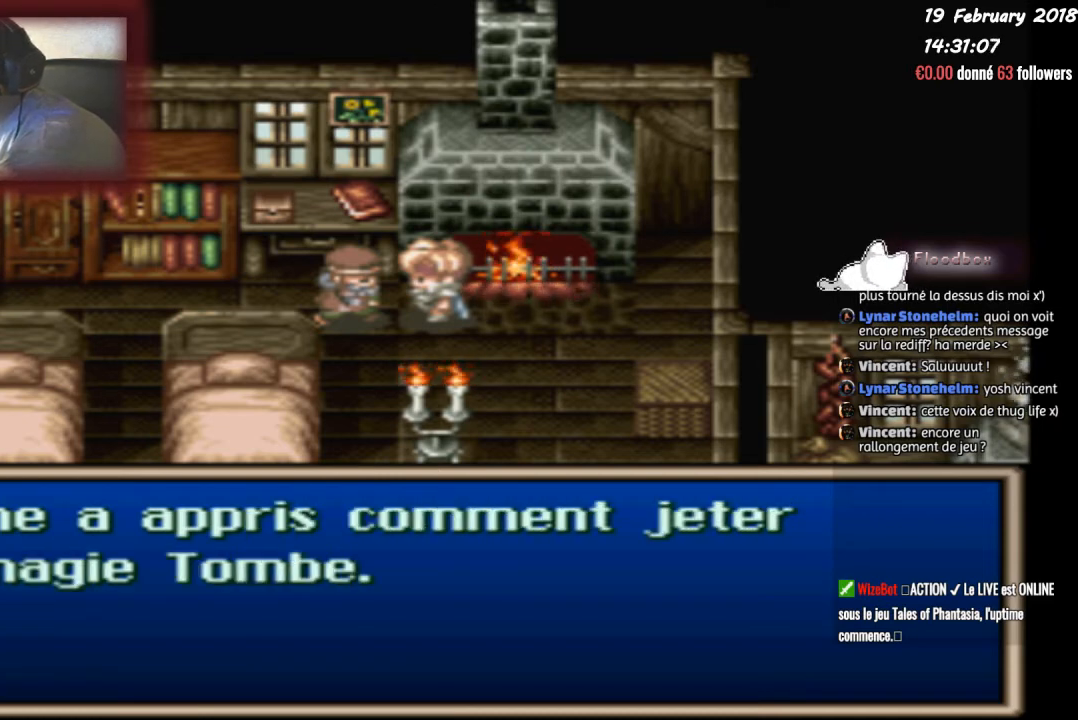
{"buttons": [], "events": [[433, "CIRCLE", "up"]]}
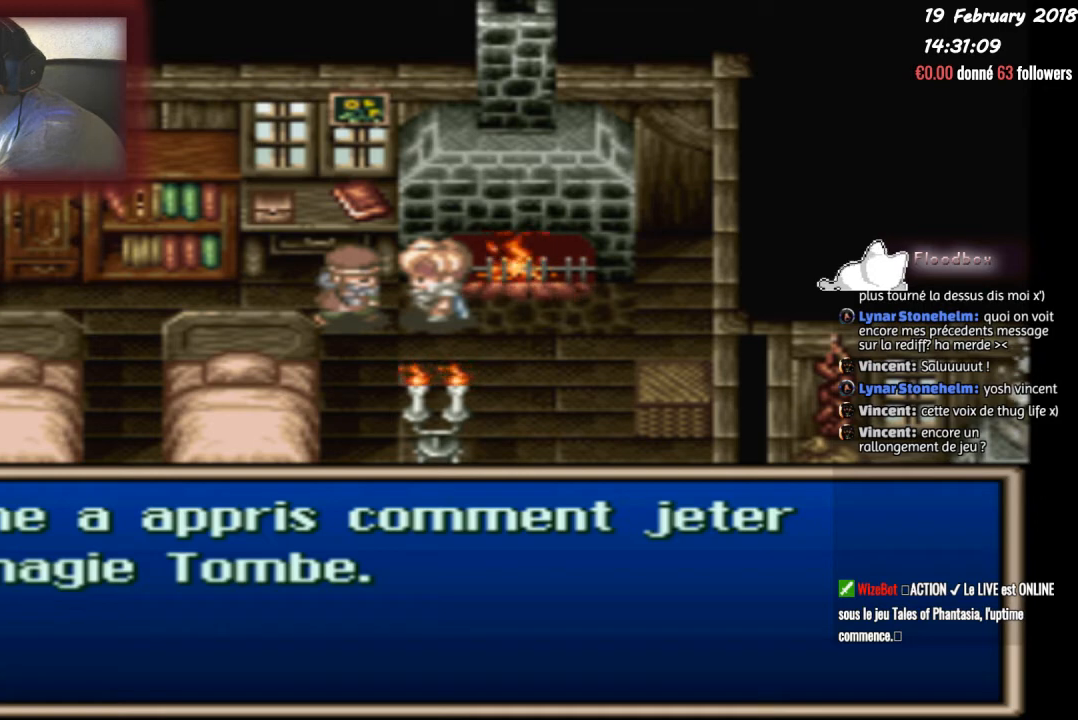
{"buttons": [], "events": [[100, "CIRCLE", "down"], [434, "CIRCLE", "up"]]}
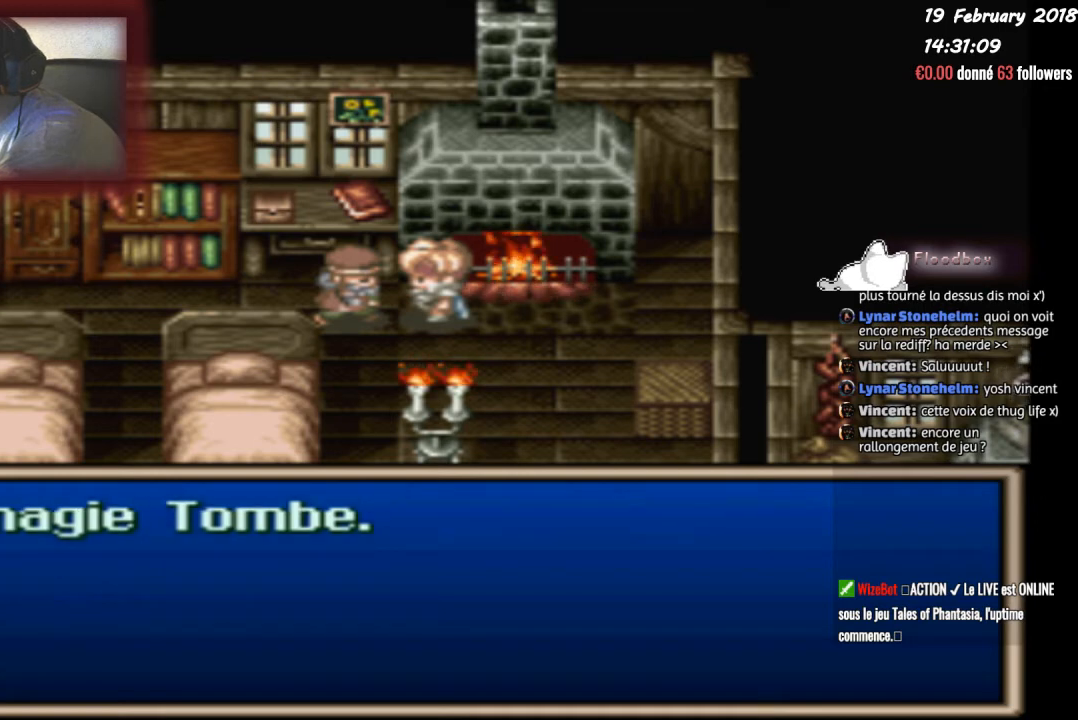
{"buttons": ["CIRCLE"], "events": [[66, "CIRCLE", "down"]]}
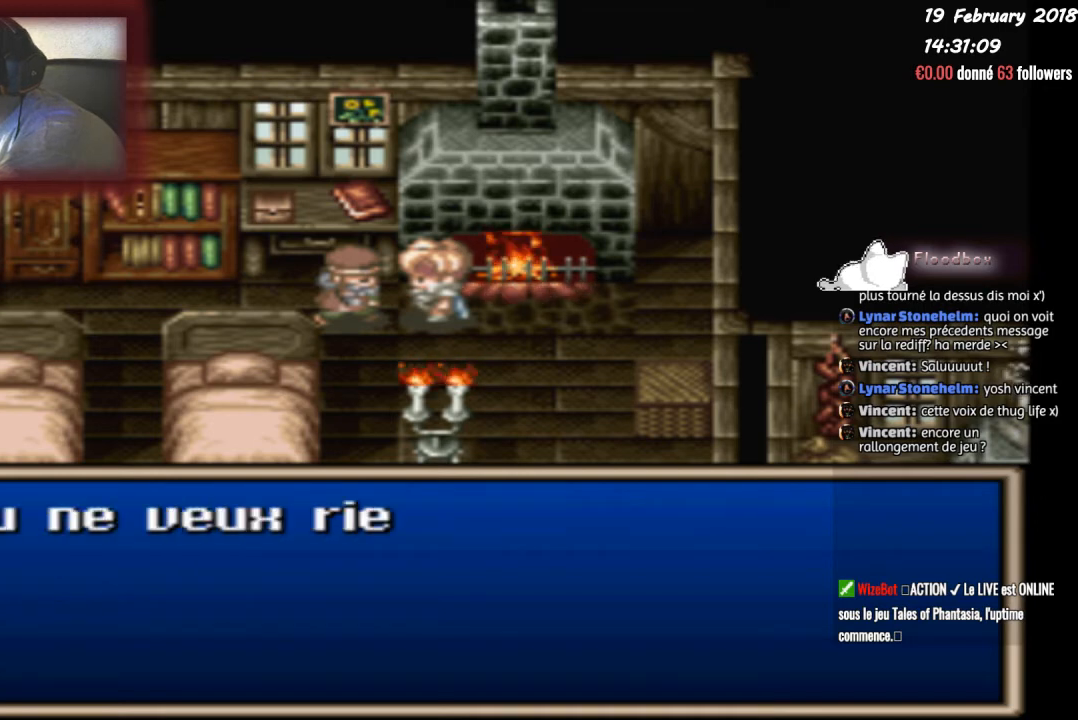
{"buttons": ["CIRCLE"], "events": []}
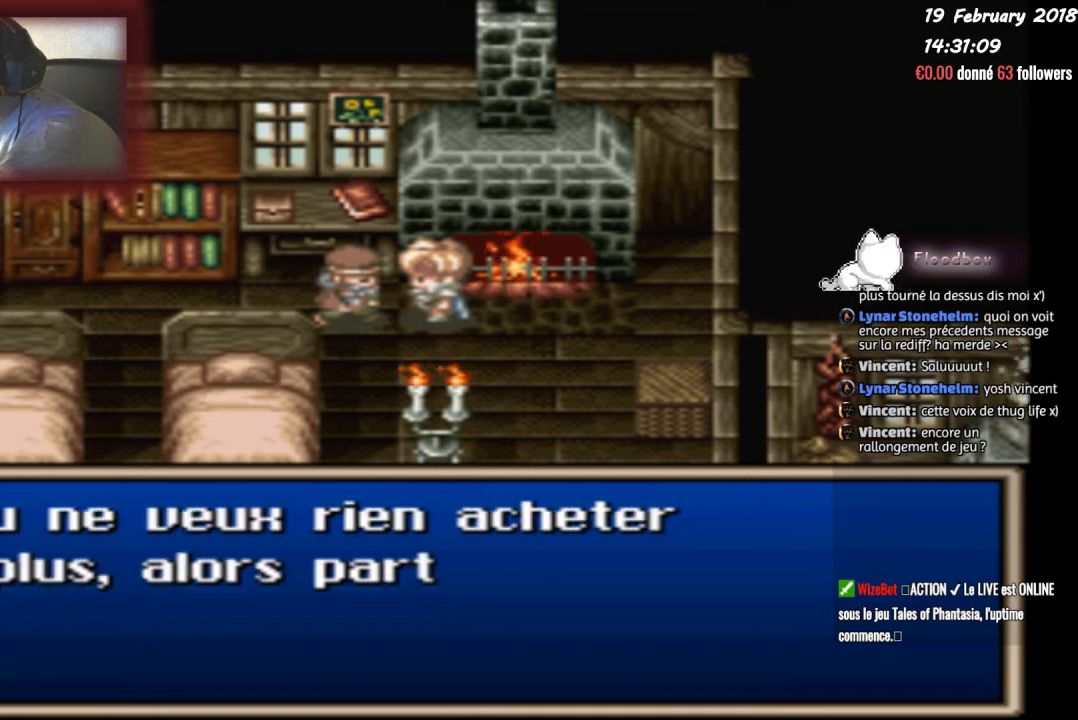
{"buttons": [], "events": [[467, "CIRCLE", "up"]]}
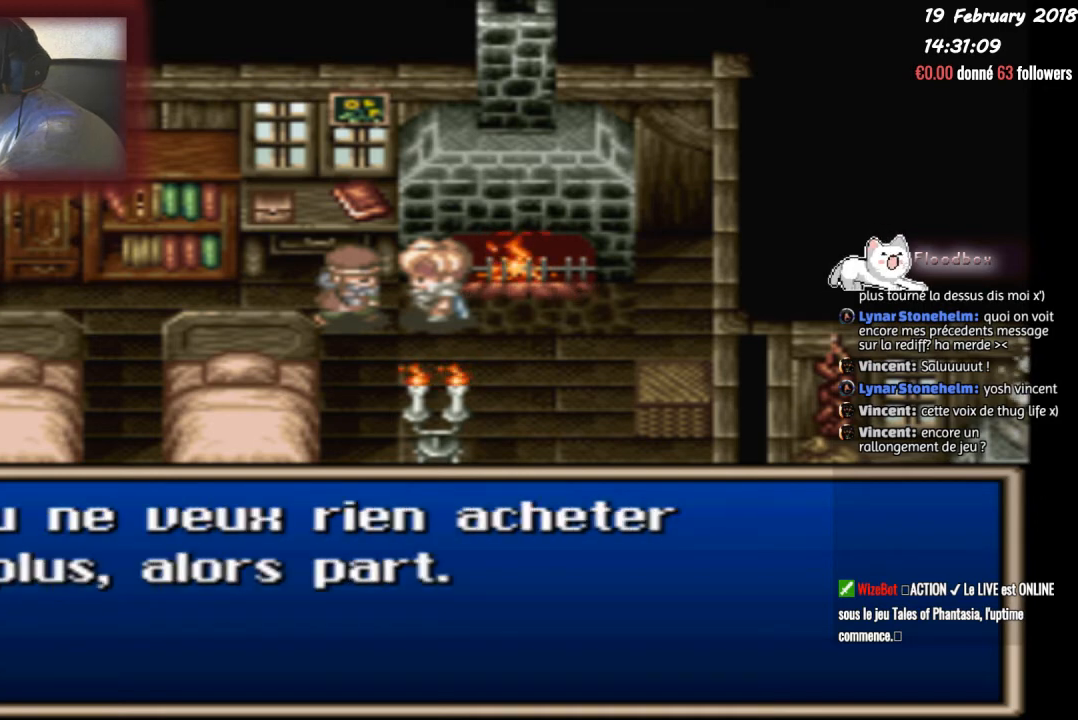
{"buttons": [], "events": [[67, "CIRCLE", "down"], [467, "CIRCLE", "up"]]}
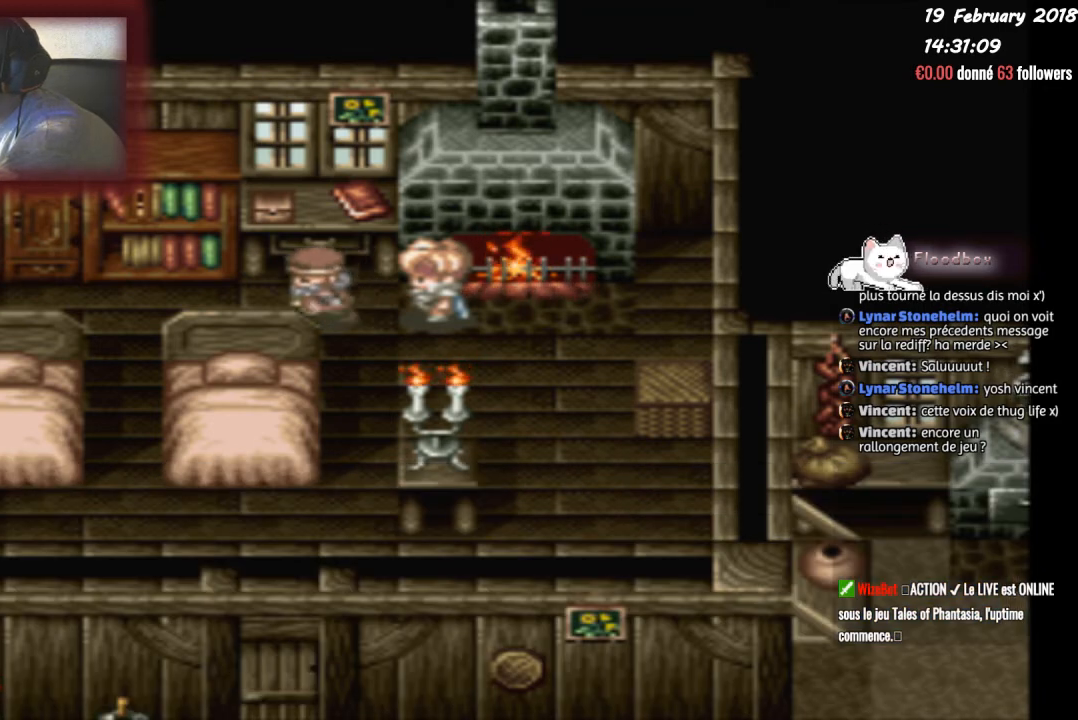
{"buttons": [], "events": [[100, "CIRCLE", "down"], [367, "CIRCLE", "up"]]}
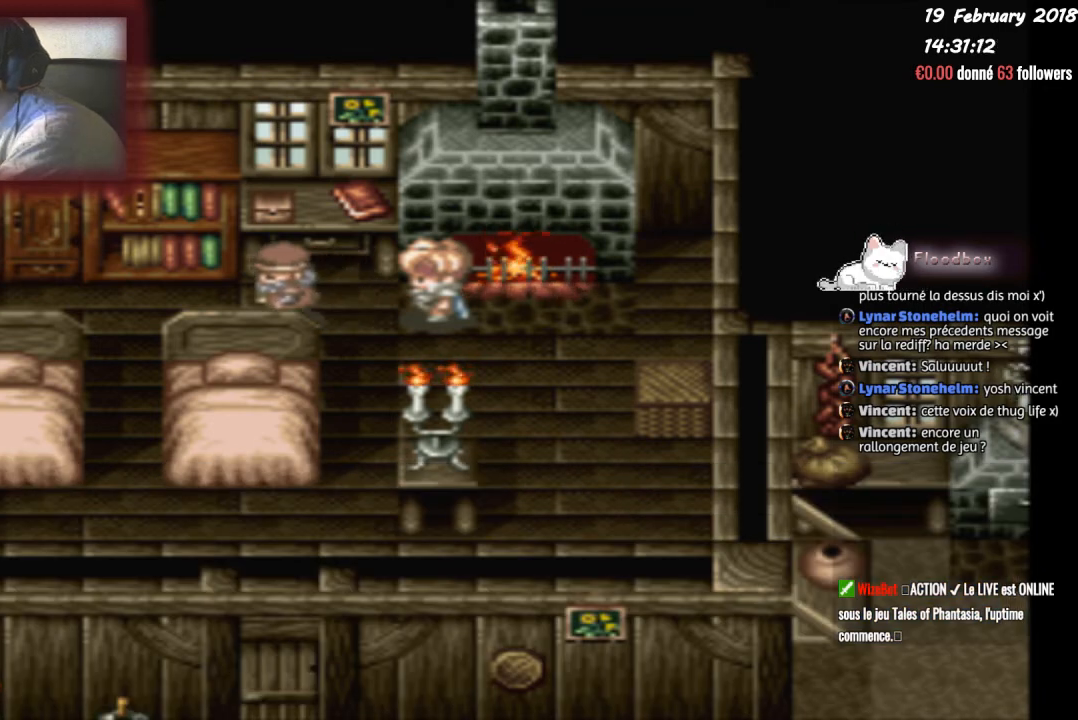
{"buttons": ["CIRCLE"], "events": [[167, "DPAD_LEFT", "down"], [334, "CIRCLE", "down"], [367, "DPAD_LEFT", "up"]]}
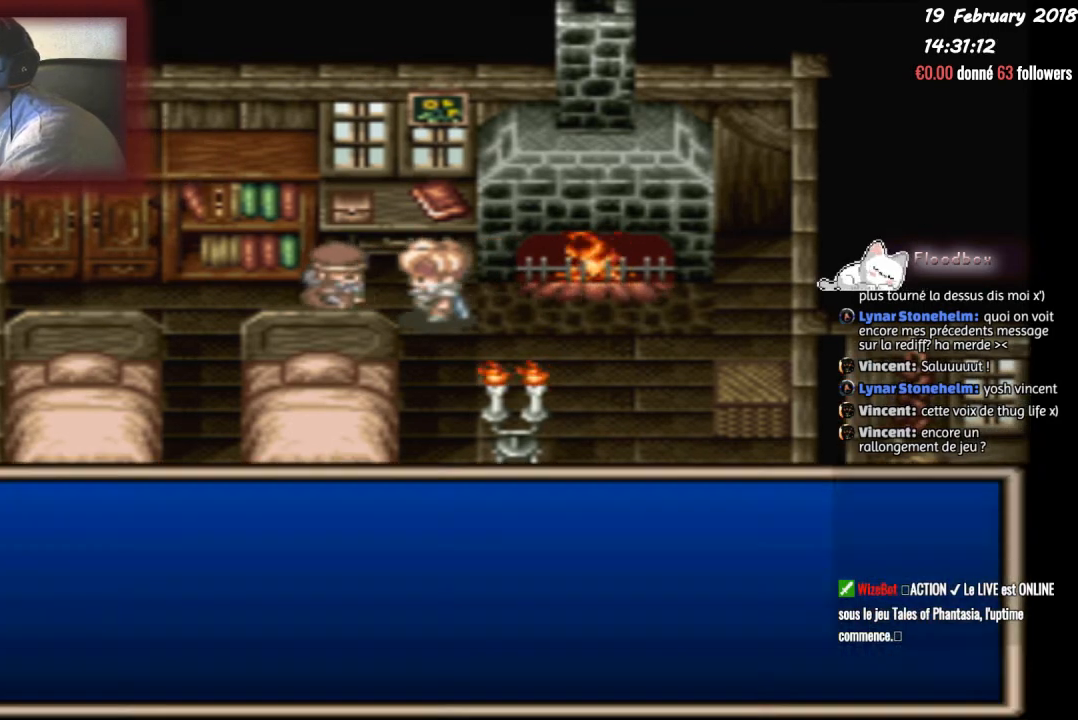
{"buttons": ["CIRCLE"], "events": []}
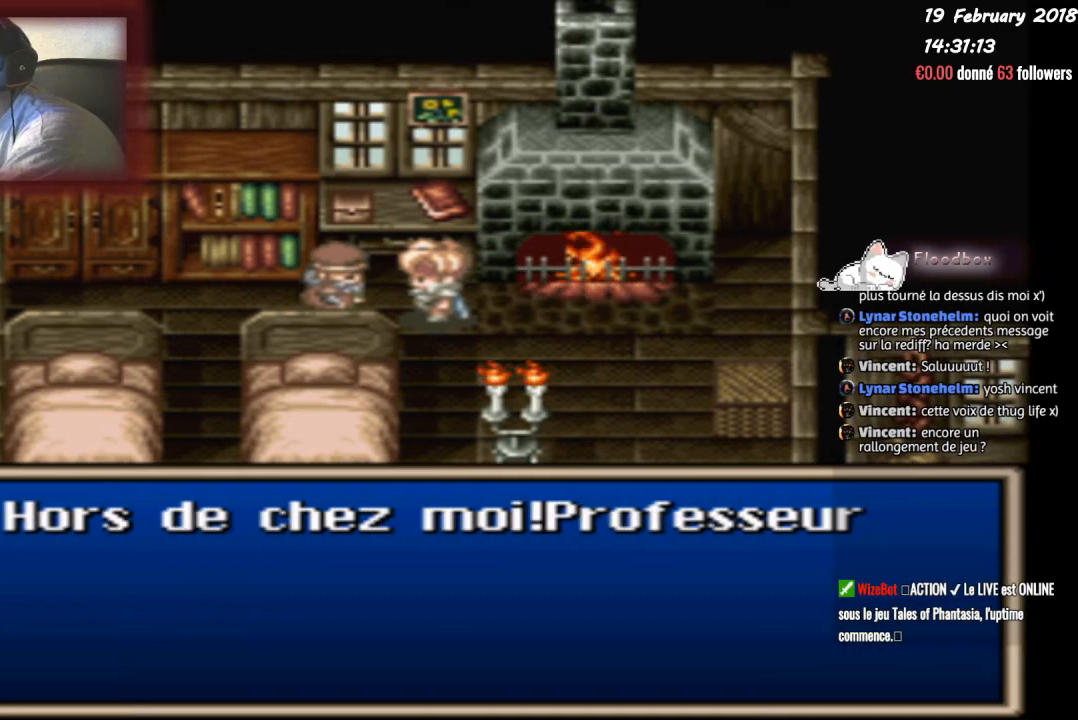
{"buttons": ["CIRCLE"], "events": [[367, "CIRCLE", "up"], [467, "CIRCLE", "down"]]}
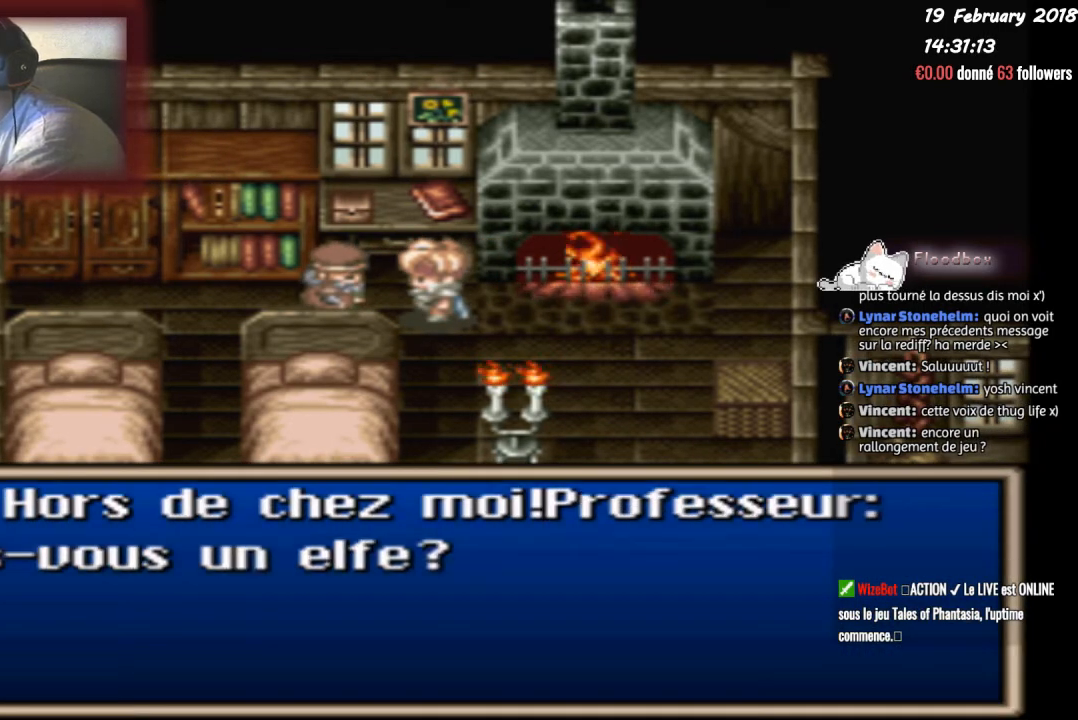
{"buttons": ["CIRCLE"], "events": []}
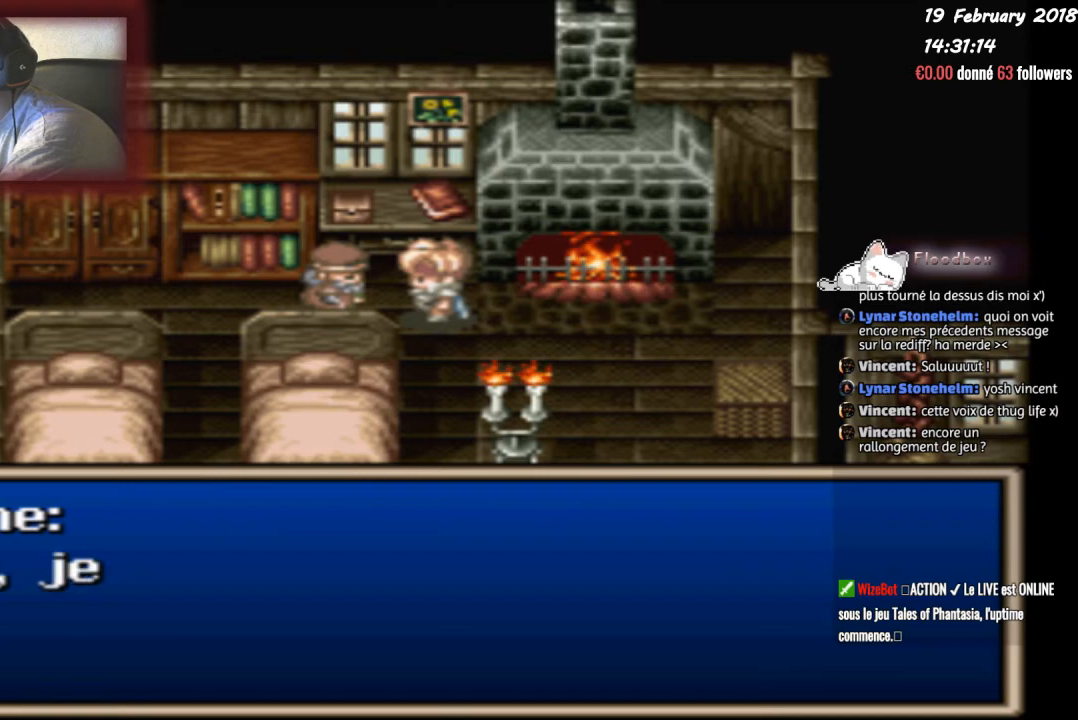
{"buttons": ["CIRCLE"], "events": []}
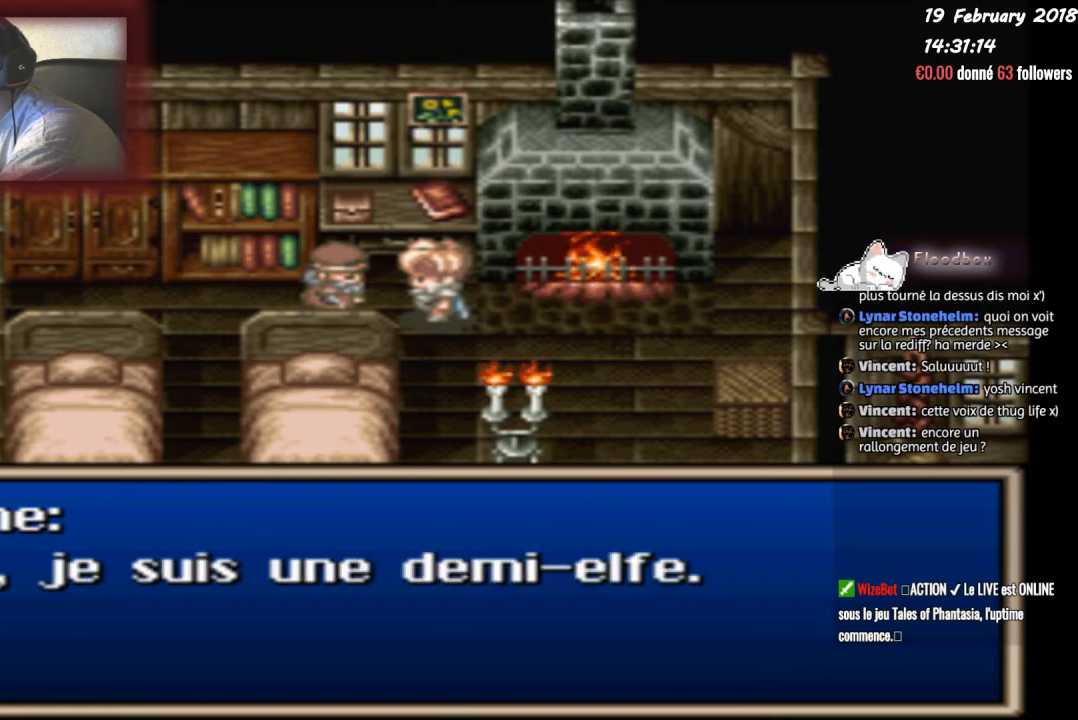
{"buttons": ["CIRCLE"], "events": [[166, "CIRCLE", "up"], [267, "CIRCLE", "down"]]}
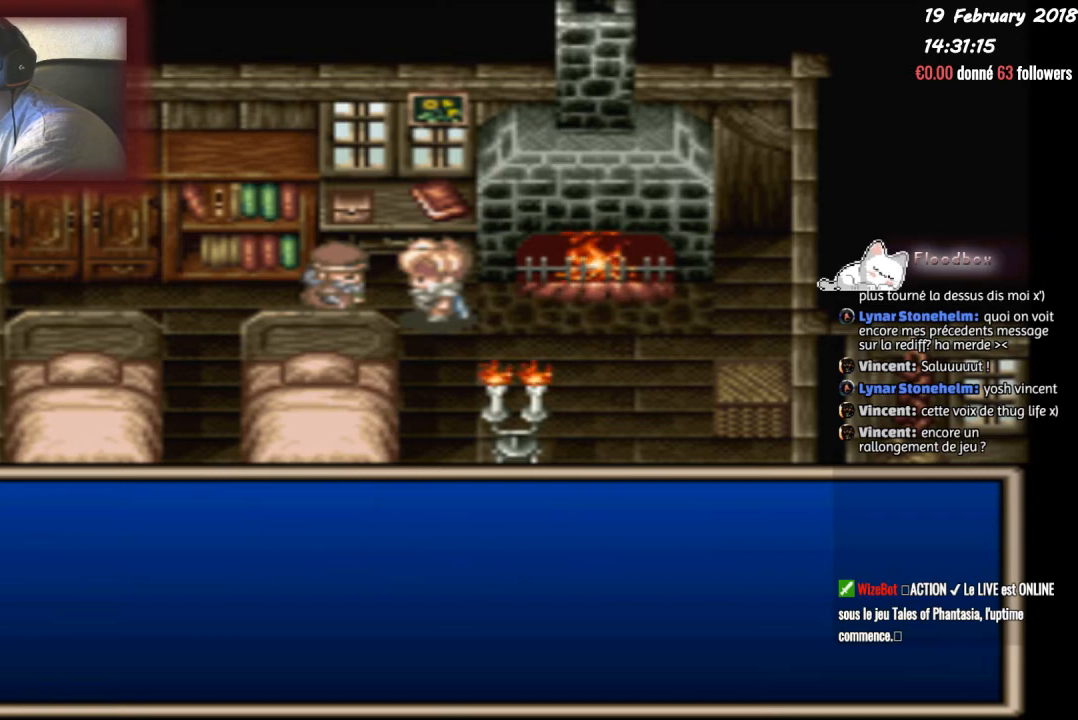
{"buttons": ["CIRCLE"], "events": []}
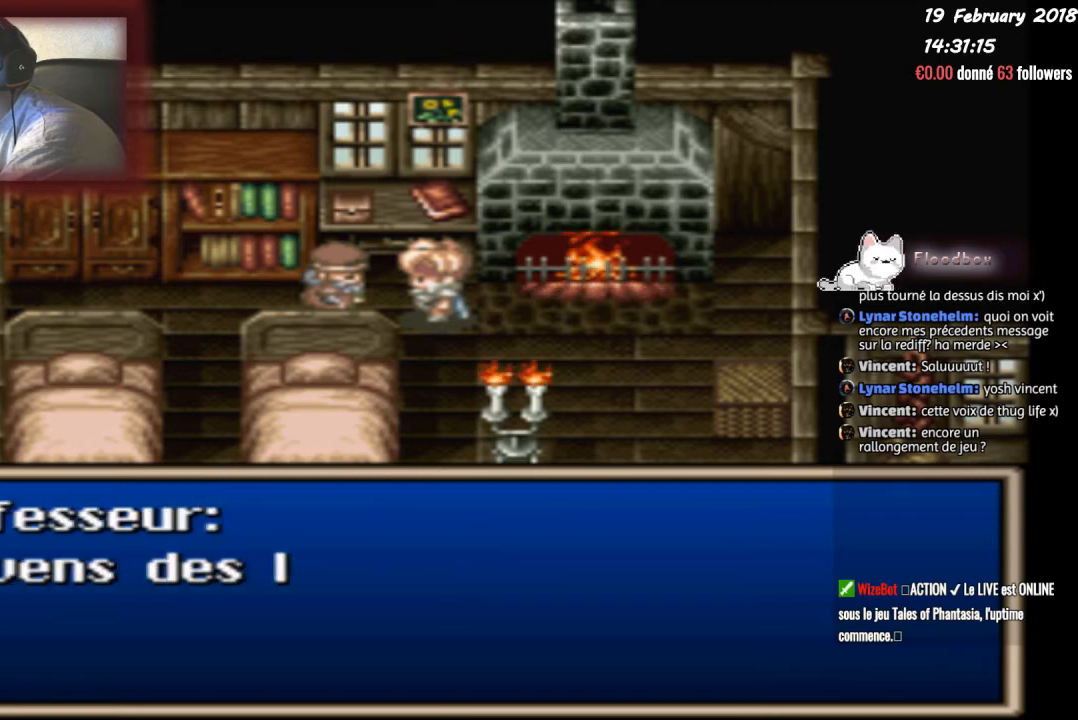
{"buttons": ["CIRCLE"], "events": []}
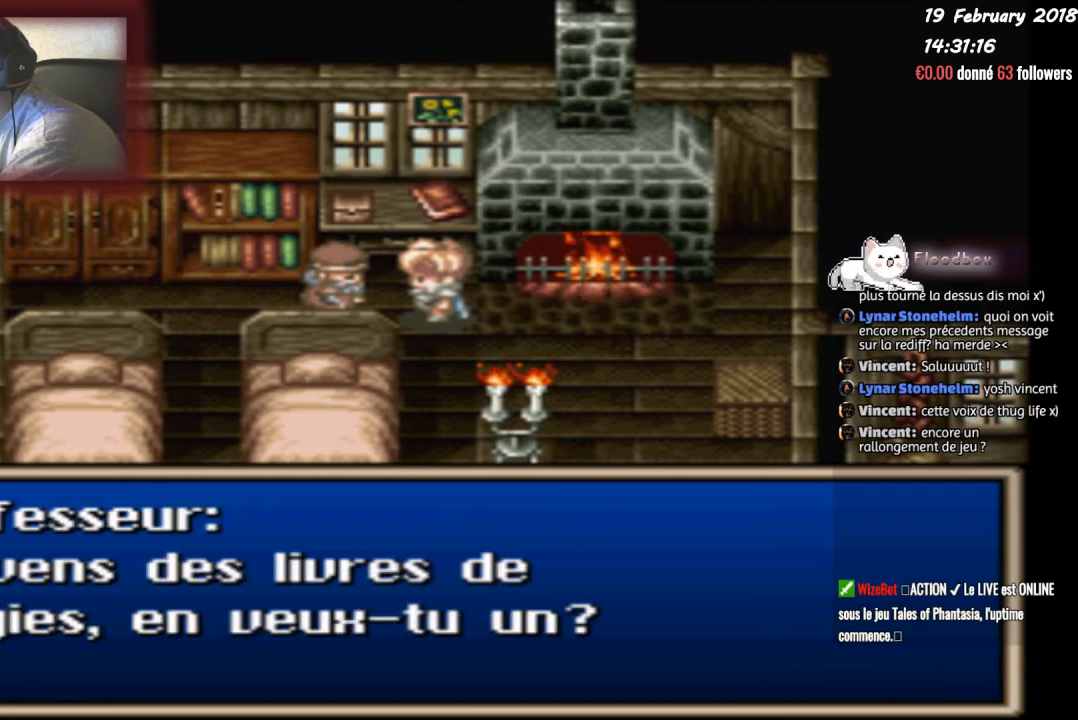
{"buttons": ["CIRCLE"], "events": [[200, "CIRCLE", "up"], [367, "CIRCLE", "down"]]}